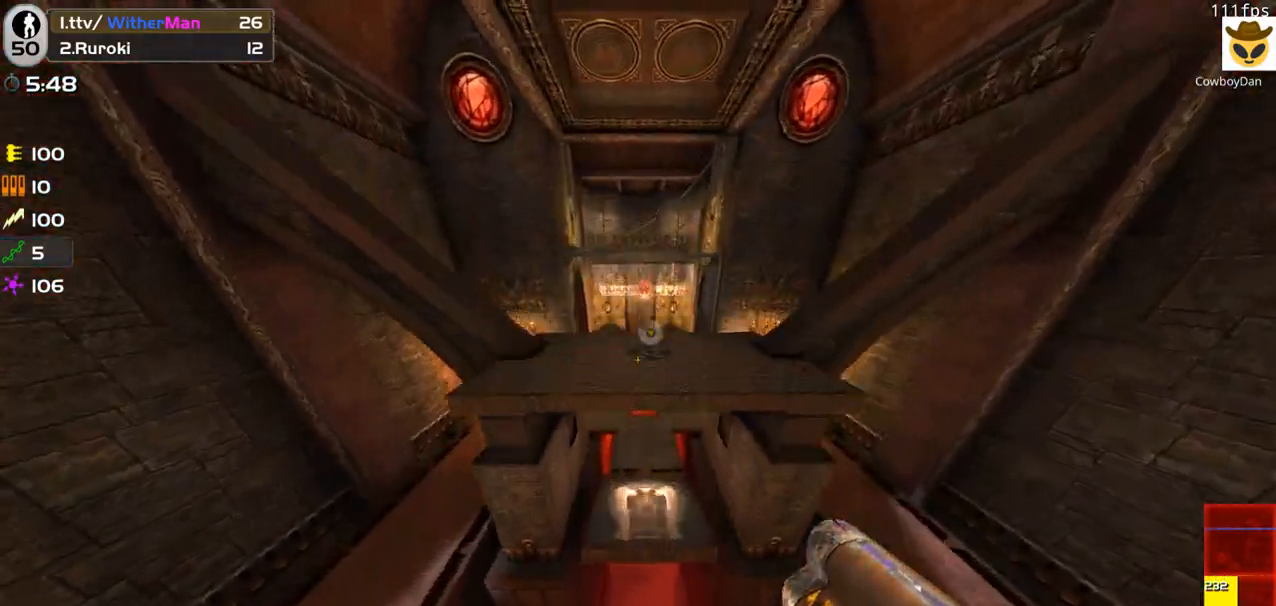
Gameplay with keyboard and mouse; each line is a JSON object with the keys and mouse buttons held at the frame after it. "events" lists presses ("down") and releases ("up") of "1", "2", "3", "4", "5", "a", "alt", "c", "caps_lock", "ctrl", "d", "e", "f", "g", "q", "r", "s", "shift", "space", "t", "tab", "v", "w", "x", "z", "mouse_left", "mouse_wheel" and "mouse_right" between this image and that frame as [ms after this image, input, new state], when the widget could be followed in between. "mouse_left", "mouse_wheel", "mouse_right" = the "left", "wheel", "right" buttons of the "mouse" list. No other keys are recorded. "wheel" means that the mouse wheel is clicked or scrolled. Not read: mouse_move.
{"keys": ["w"], "mouse": [], "events": [[400, "w", "down"]]}
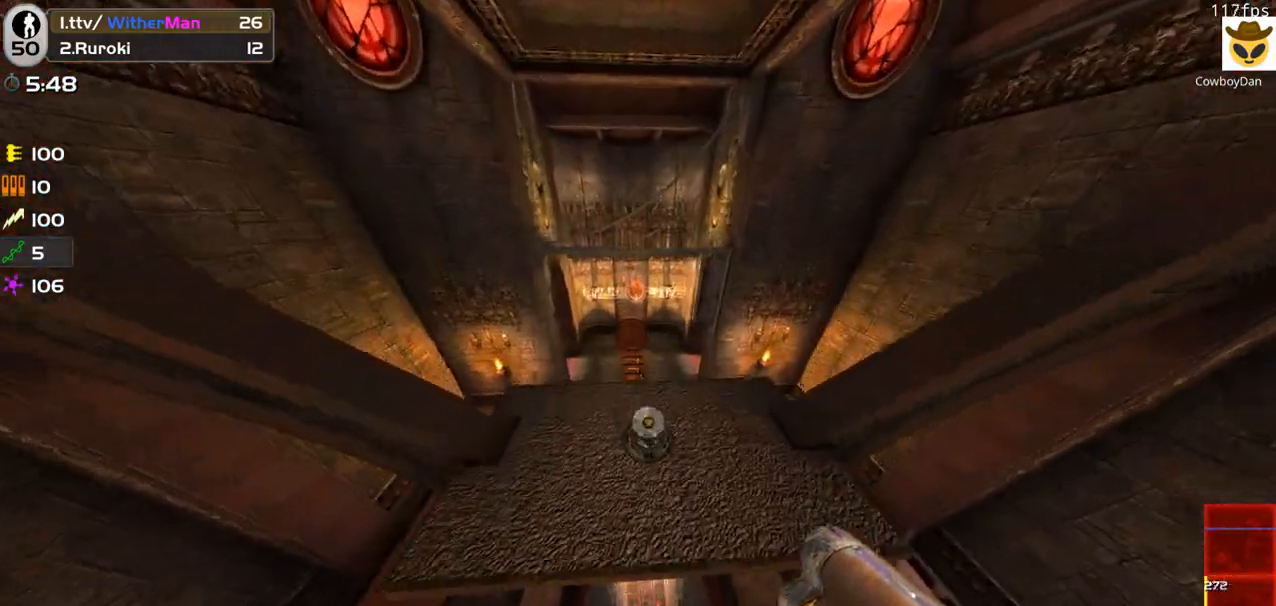
{"keys": ["shift"], "mouse": [], "events": [[83, "w", "up"], [450, "shift", "down"]]}
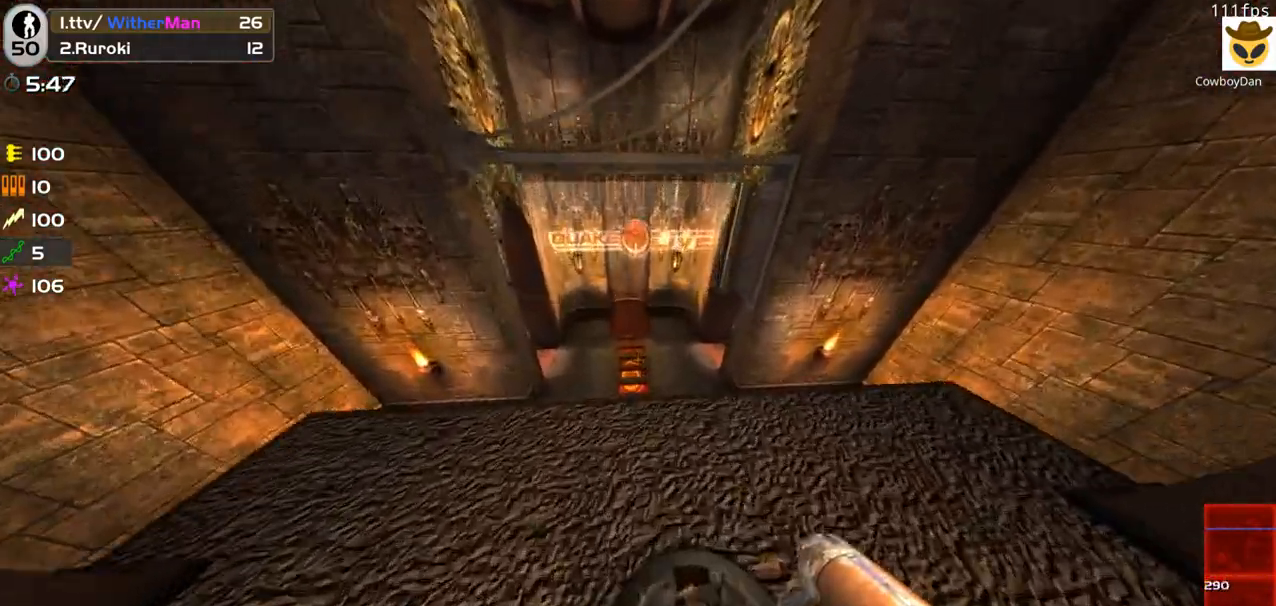
{"keys": ["shift"], "mouse": [], "events": []}
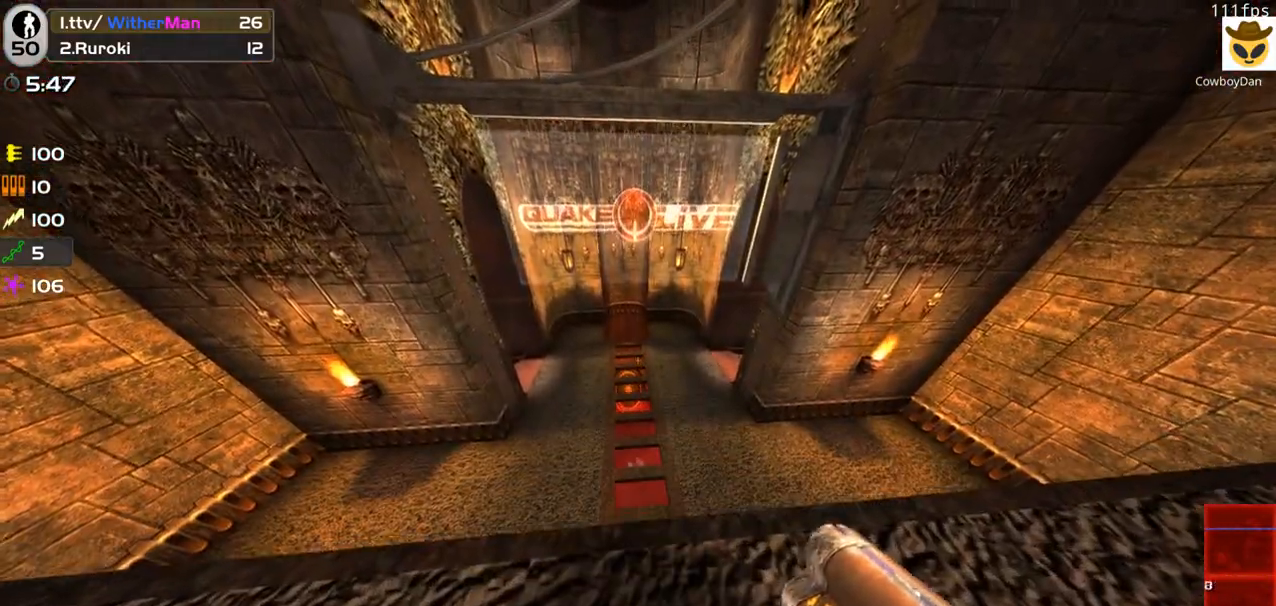
{"keys": ["s", "shift"], "mouse": [], "events": [[16, "s", "down"], [150, "d", "down"], [300, "d", "up"]]}
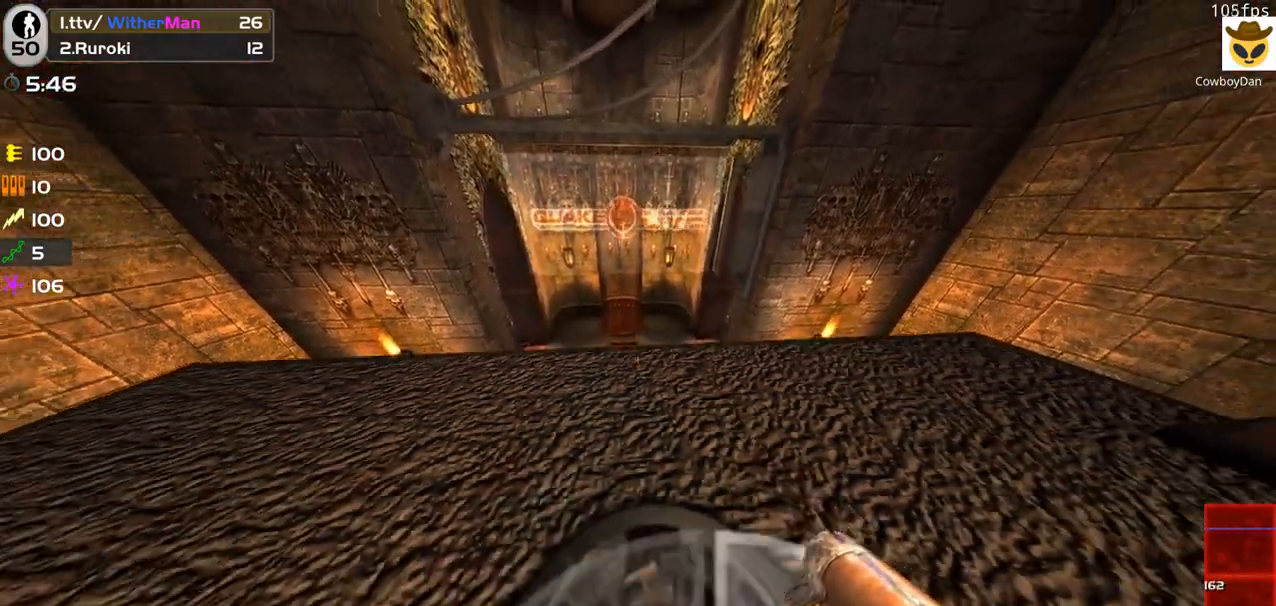
{"keys": ["shift", "w"], "mouse": [], "events": [[166, "s", "up"], [316, "w", "down"]]}
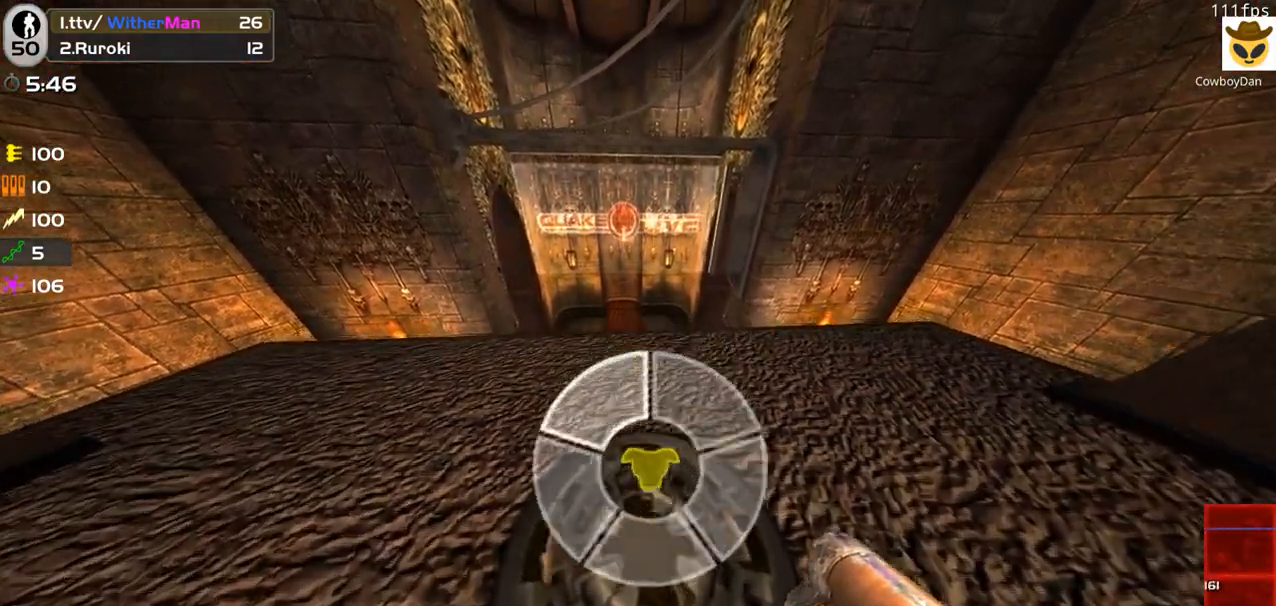
{"keys": ["shift"], "mouse": [], "events": [[50, "w", "up"]]}
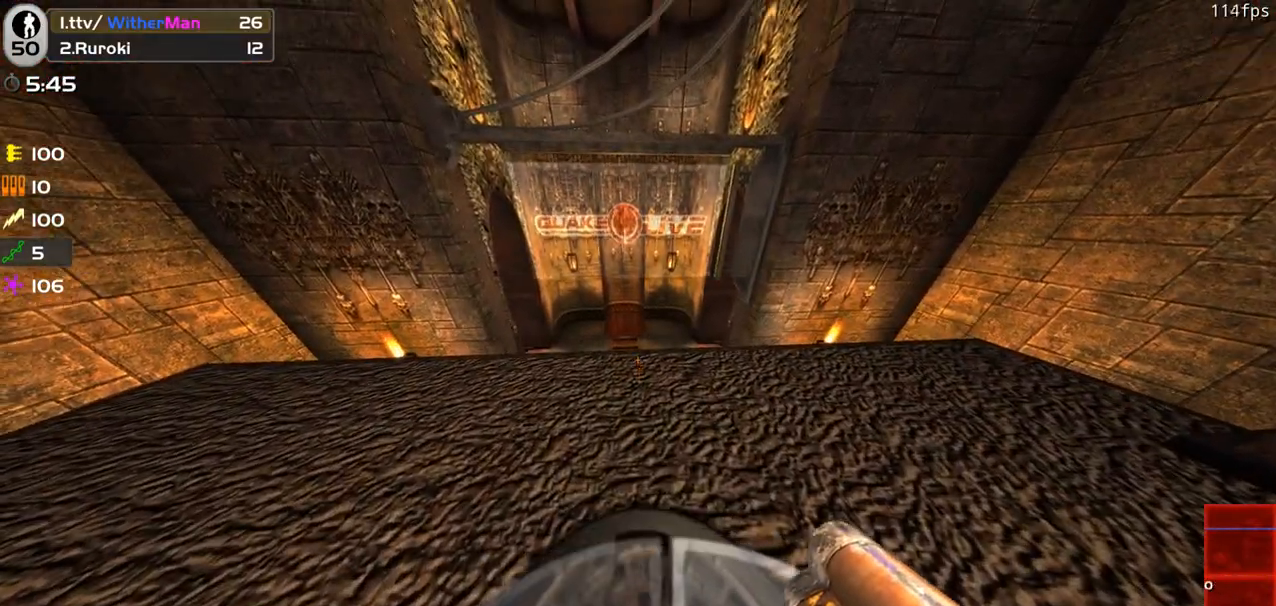
{"keys": ["shift"], "mouse": [], "events": []}
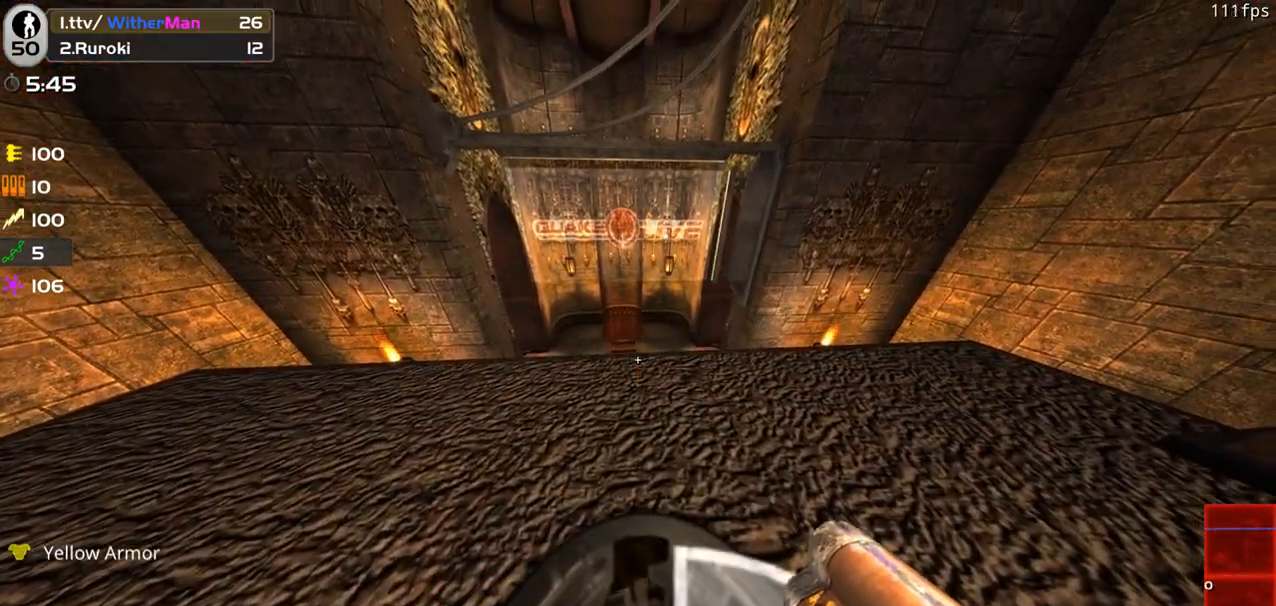
{"keys": ["a", "shift", "w"], "mouse": [], "events": [[166, "w", "down"], [366, "a", "down"]]}
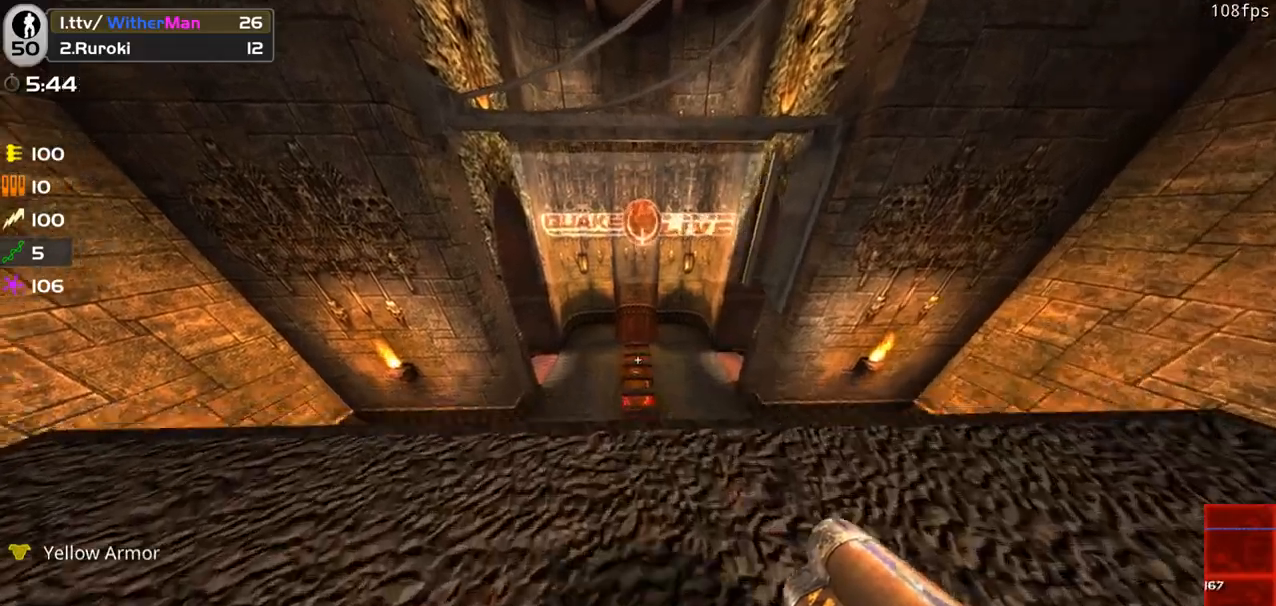
{"keys": ["shift"], "mouse": [], "events": [[50, "a", "up"], [50, "w", "up"], [283, "a", "down"], [283, "w", "down"], [383, "a", "up"], [416, "w", "up"]]}
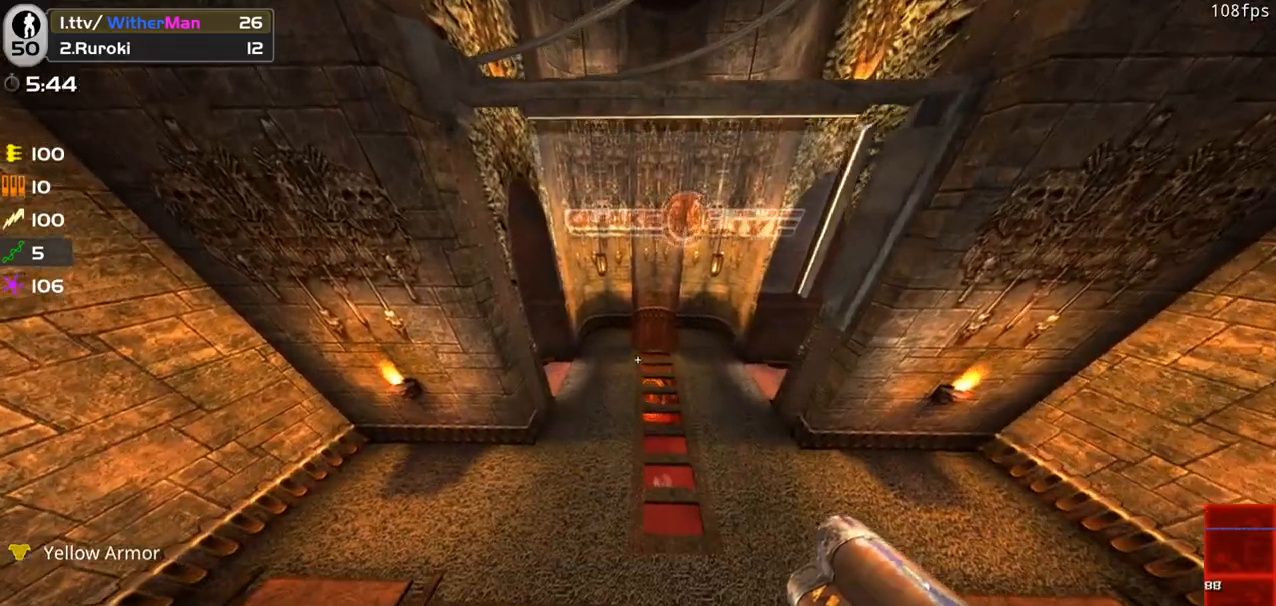
{"keys": ["shift"], "mouse": [], "events": [[16, "s", "down"], [116, "a", "down"], [200, "a", "up"], [200, "s", "up"]]}
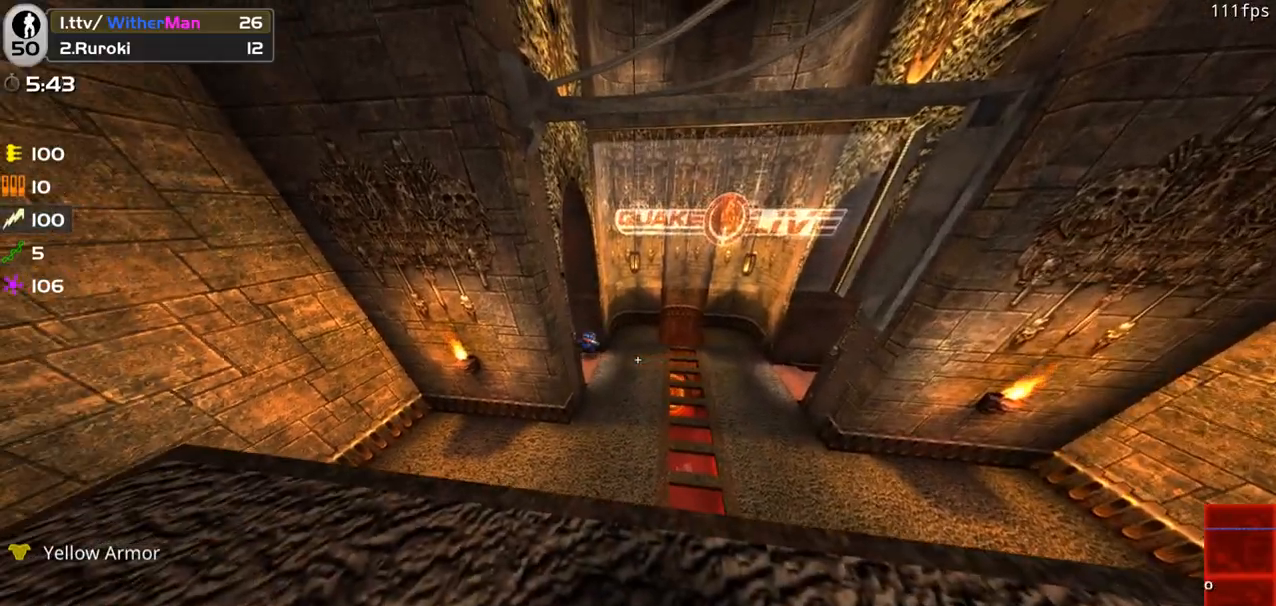
{"keys": ["d", "shift"], "mouse": ["left"], "events": [[83, "d", "down"], [183, "d", "up"], [216, "mouse_left", "down"], [316, "d", "down"]]}
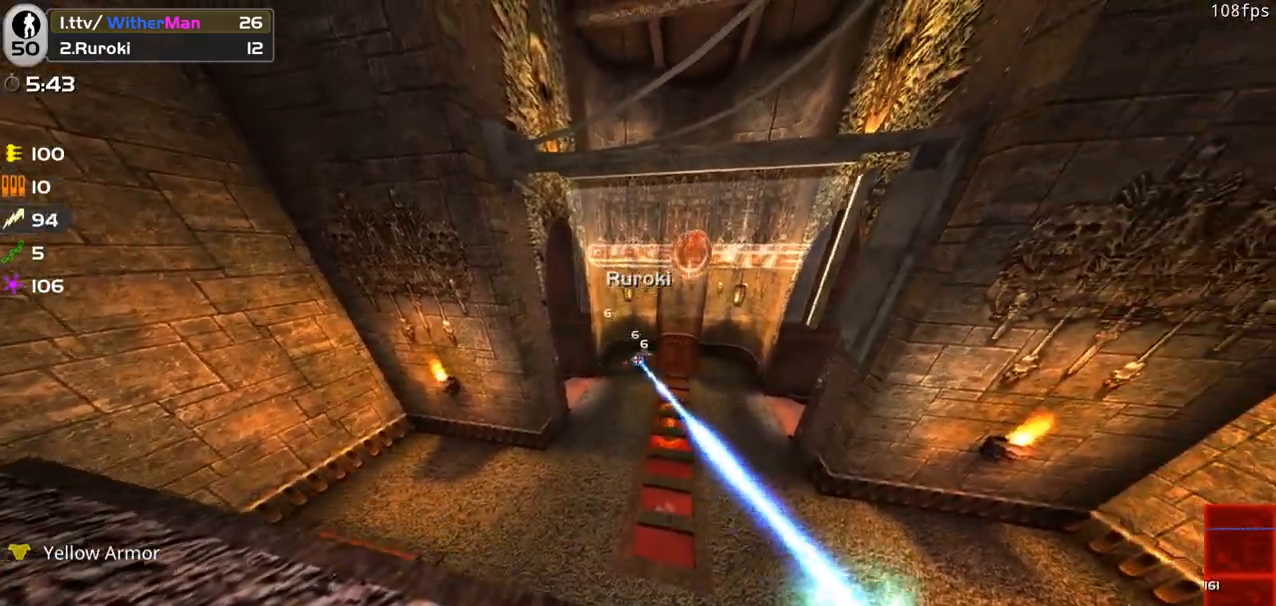
{"keys": ["shift"], "mouse": ["left"], "events": [[183, "a", "down"], [183, "d", "up"], [333, "a", "up"]]}
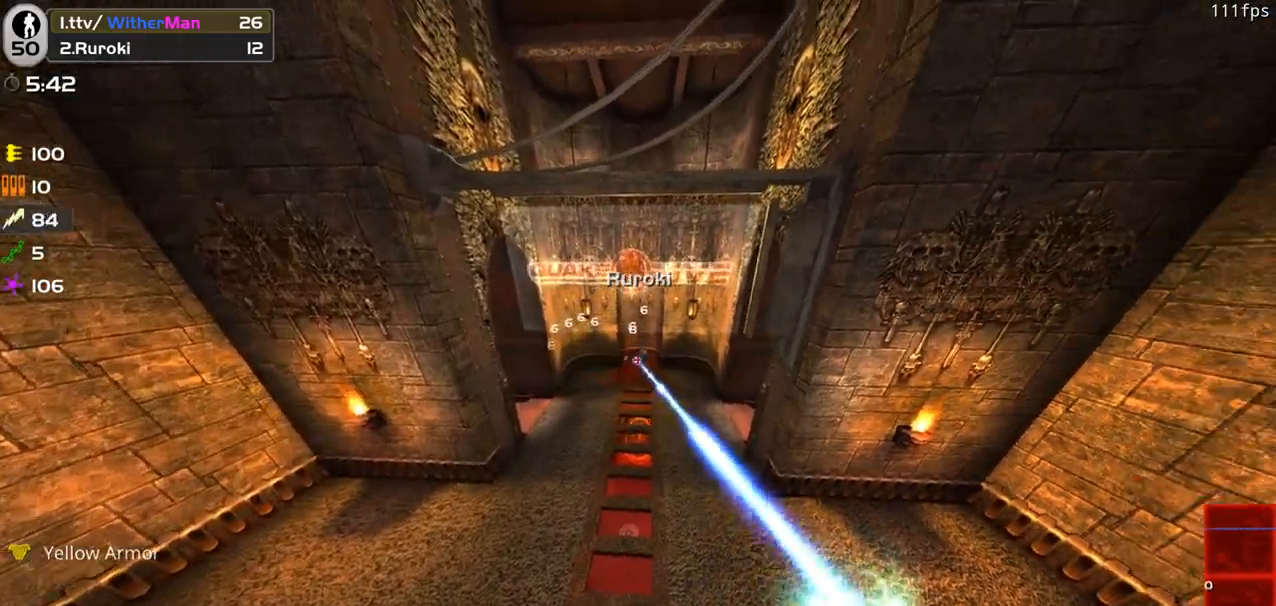
{"keys": ["a", "shift"], "mouse": ["left"], "events": [[433, "a", "down"]]}
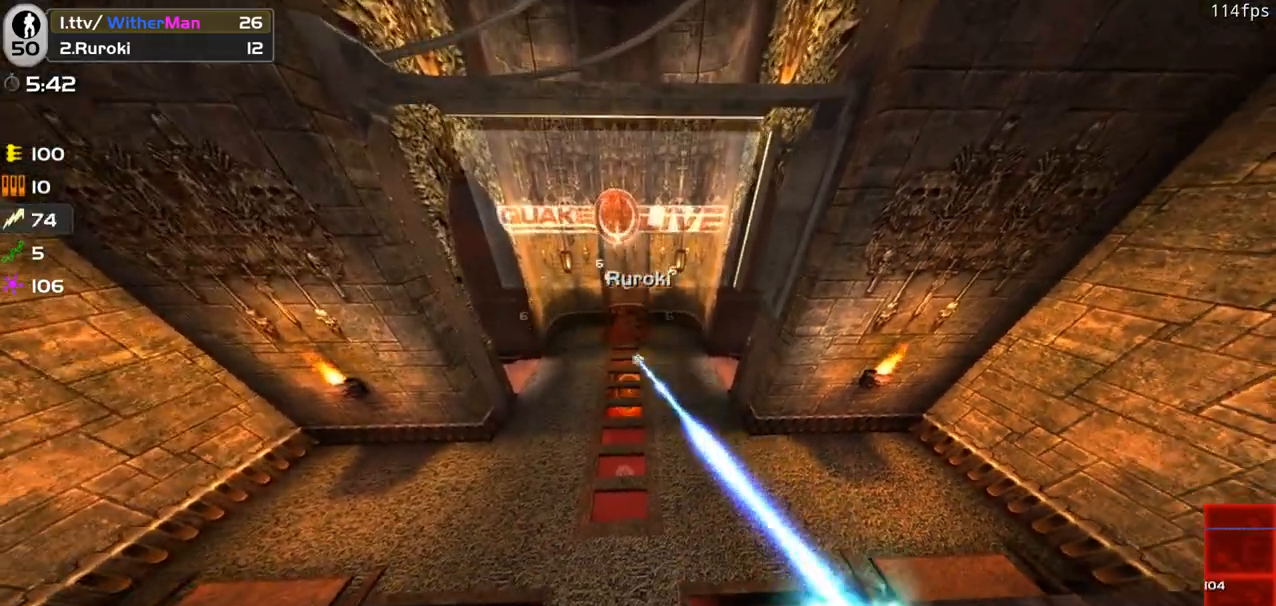
{"keys": ["shift"], "mouse": [], "events": [[33, "s", "down"], [133, "a", "up"], [166, "s", "up"], [316, "mouse_left", "up"], [416, "s", "down"], [500, "s", "up"]]}
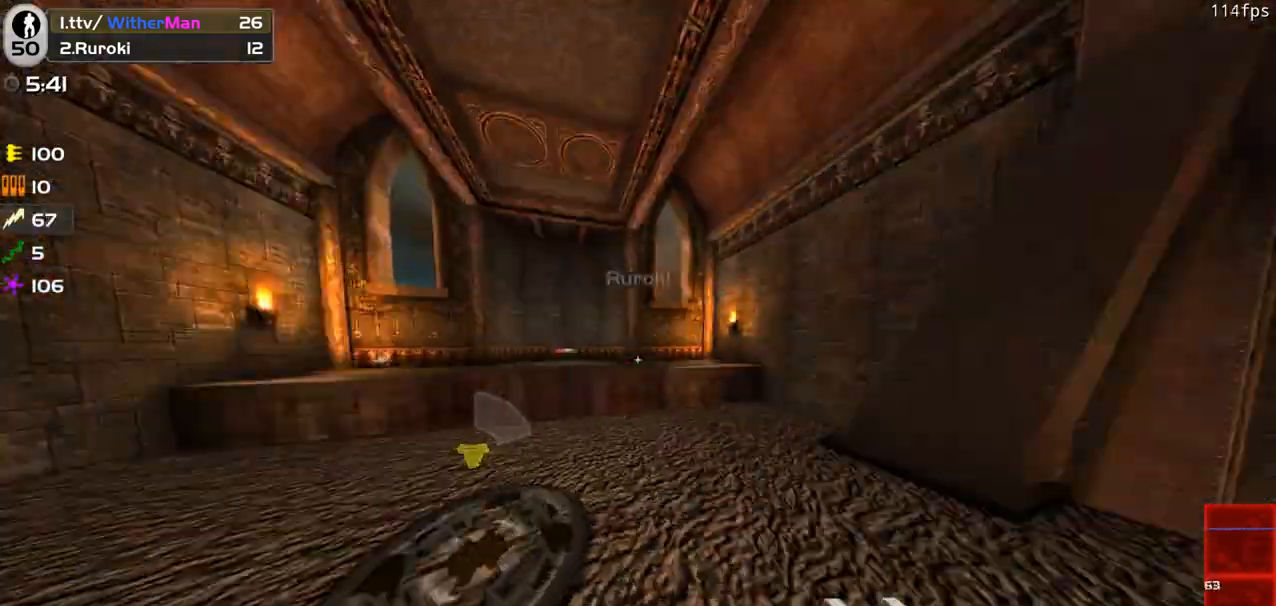
{"keys": ["shift"], "mouse": [], "events": [[50, "a", "down"], [100, "w", "down"], [150, "a", "up"], [183, "w", "up"], [233, "a", "down"], [416, "a", "up"]]}
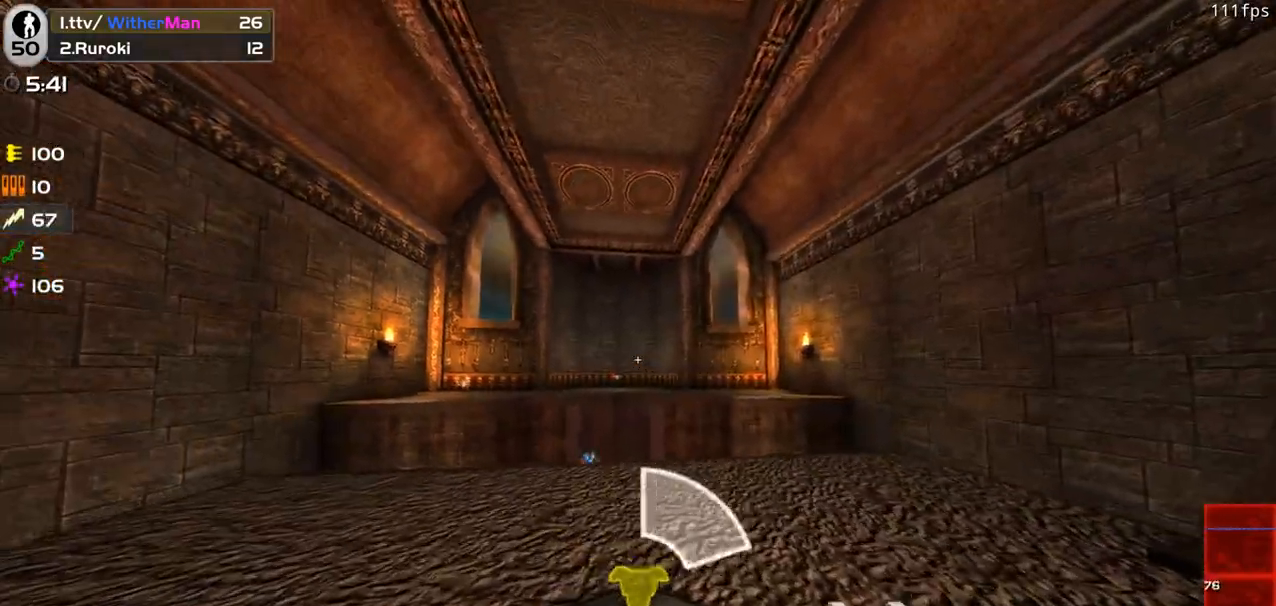
{"keys": ["a", "shift"], "mouse": ["left"], "events": [[16, "s", "down"], [116, "s", "up"], [200, "a", "down"], [250, "mouse_left", "down"]]}
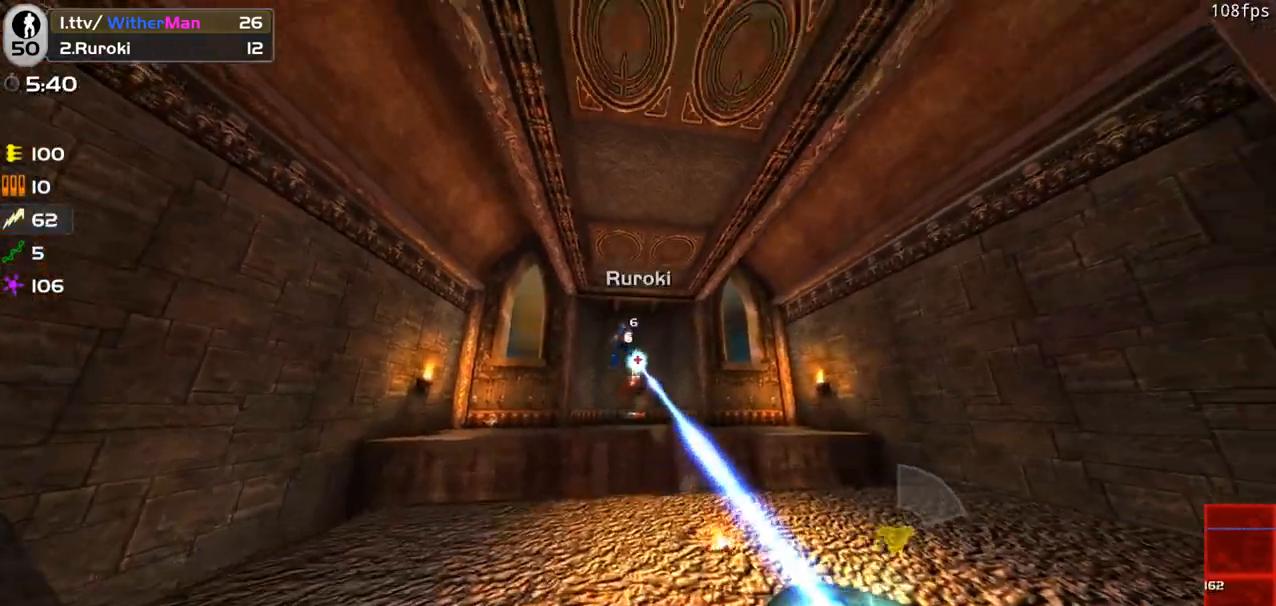
{"keys": ["d", "shift"], "mouse": ["left"], "events": [[133, "w", "down"], [266, "a", "up"], [316, "d", "down"], [416, "w", "up"]]}
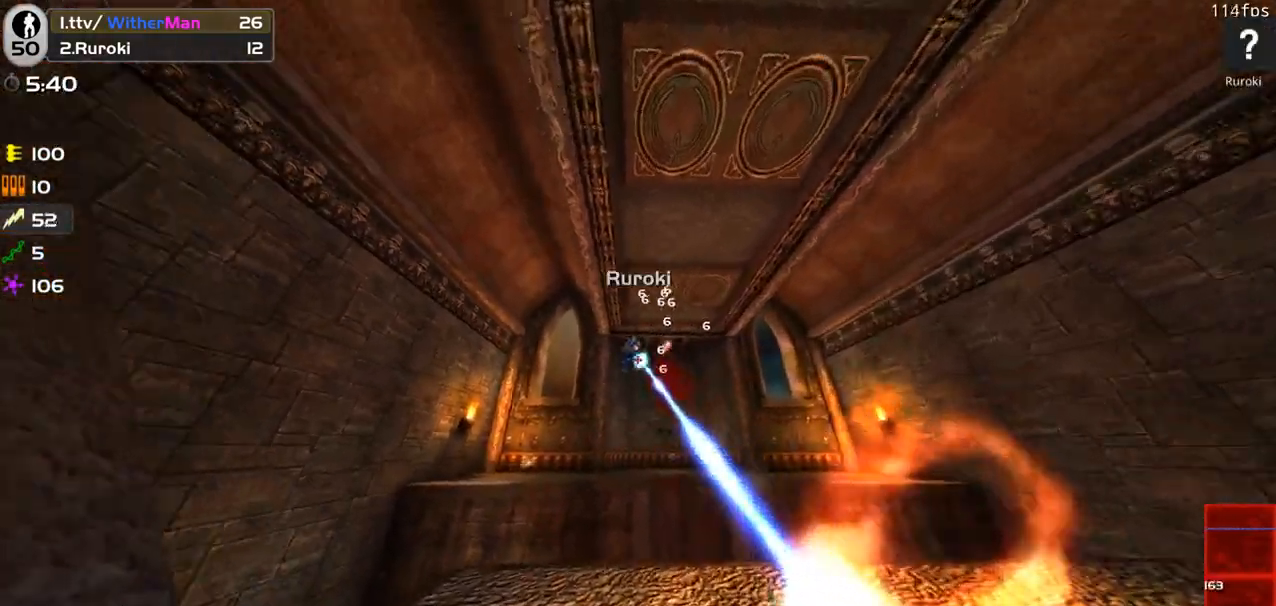
{"keys": ["d", "shift"], "mouse": ["left"], "events": []}
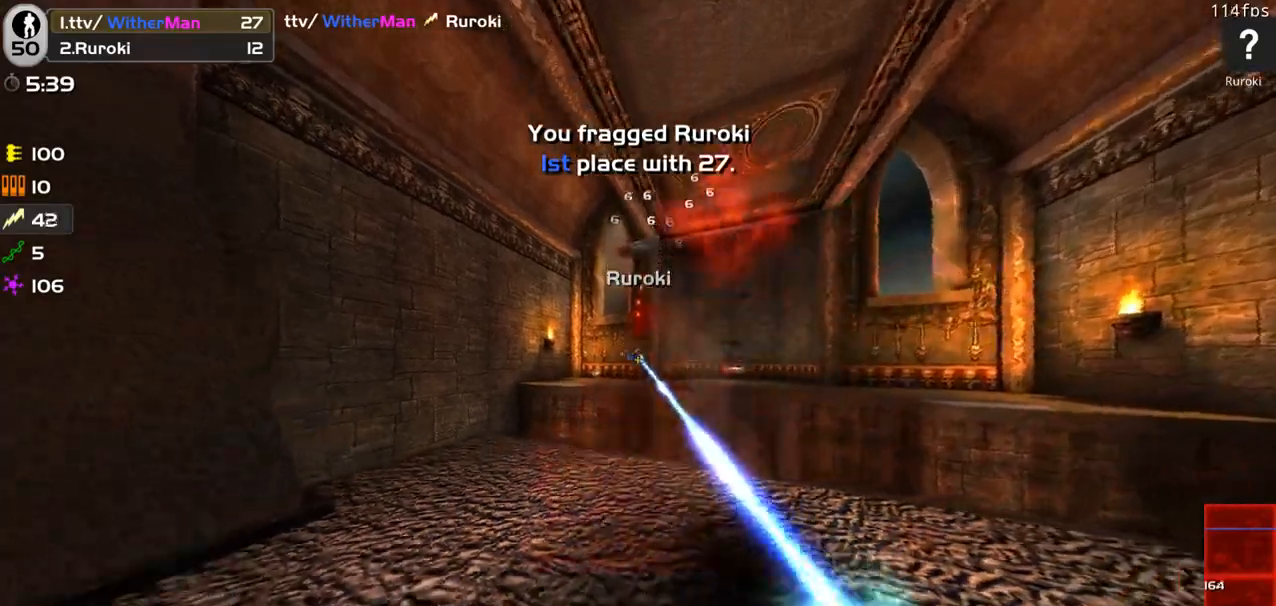
{"keys": ["shift", "w"], "mouse": [], "events": [[16, "mouse_left", "up"], [16, "w", "down"], [300, "d", "up"], [350, "a", "down"], [483, "a", "up"]]}
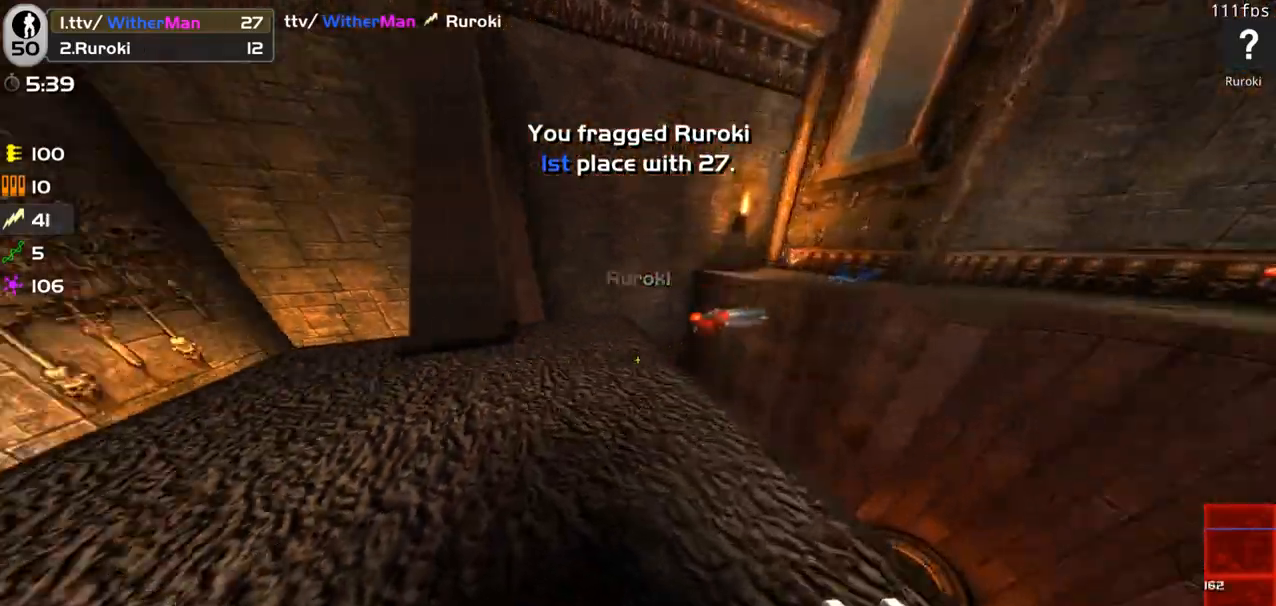
{"keys": ["a", "shift", "w"], "mouse": [], "events": [[366, "a", "down"]]}
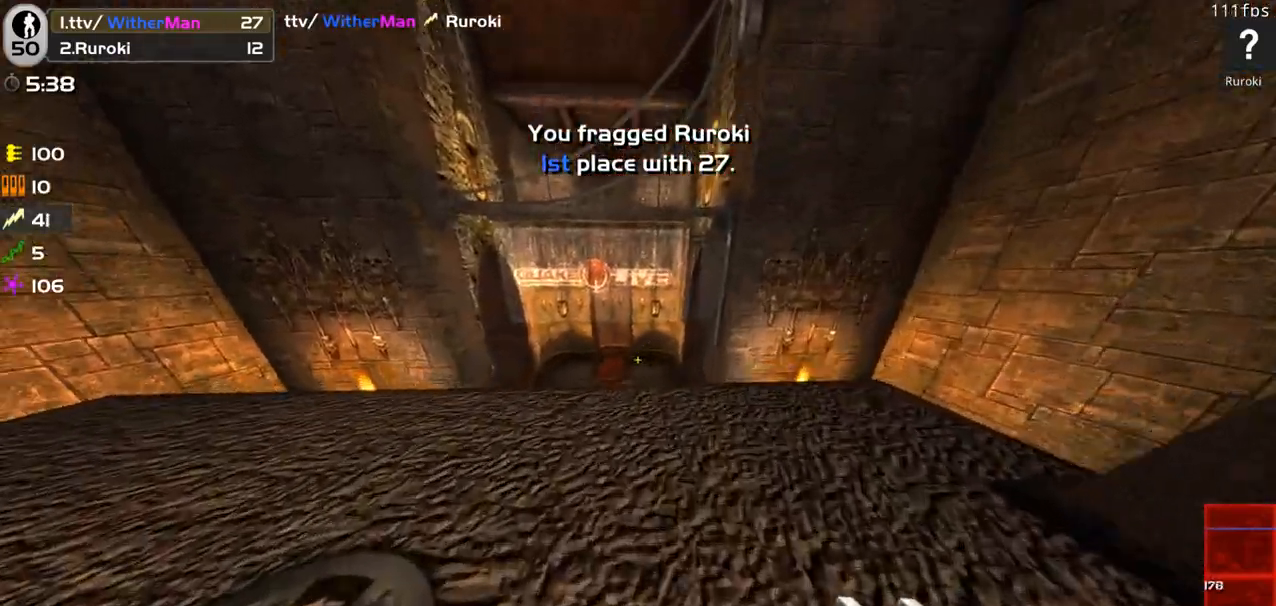
{"keys": ["a", "shift"], "mouse": [], "events": [[466, "w", "up"]]}
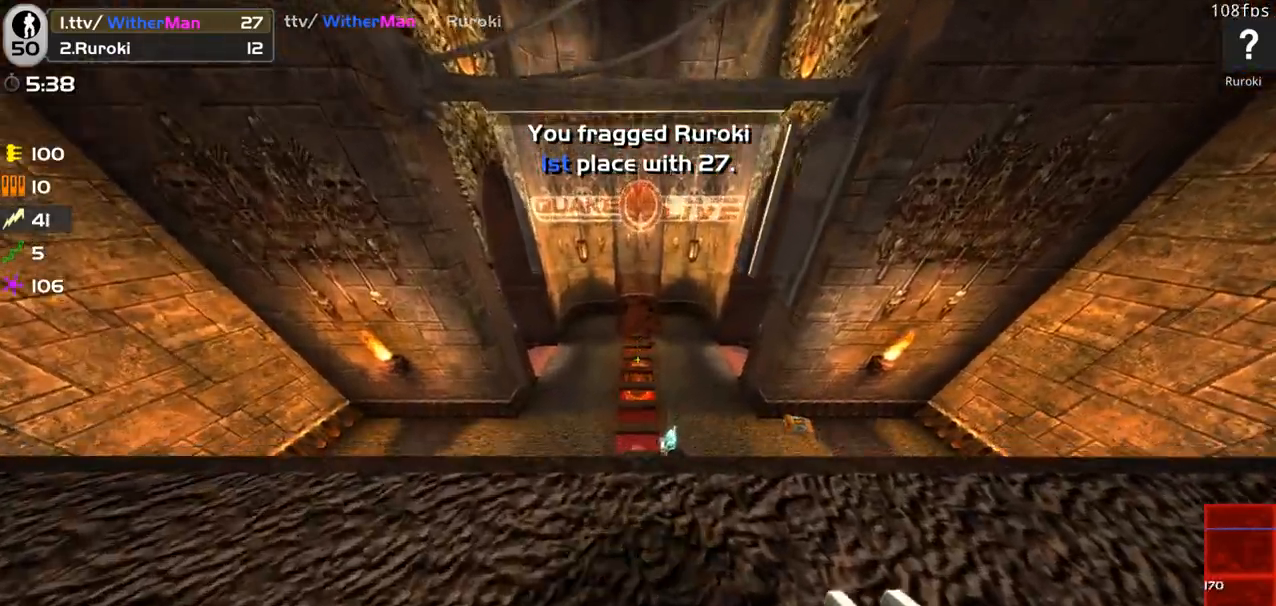
{"keys": ["d", "shift"], "mouse": [], "events": [[116, "w", "down"], [200, "a", "up"], [250, "w", "up"], [300, "d", "down"]]}
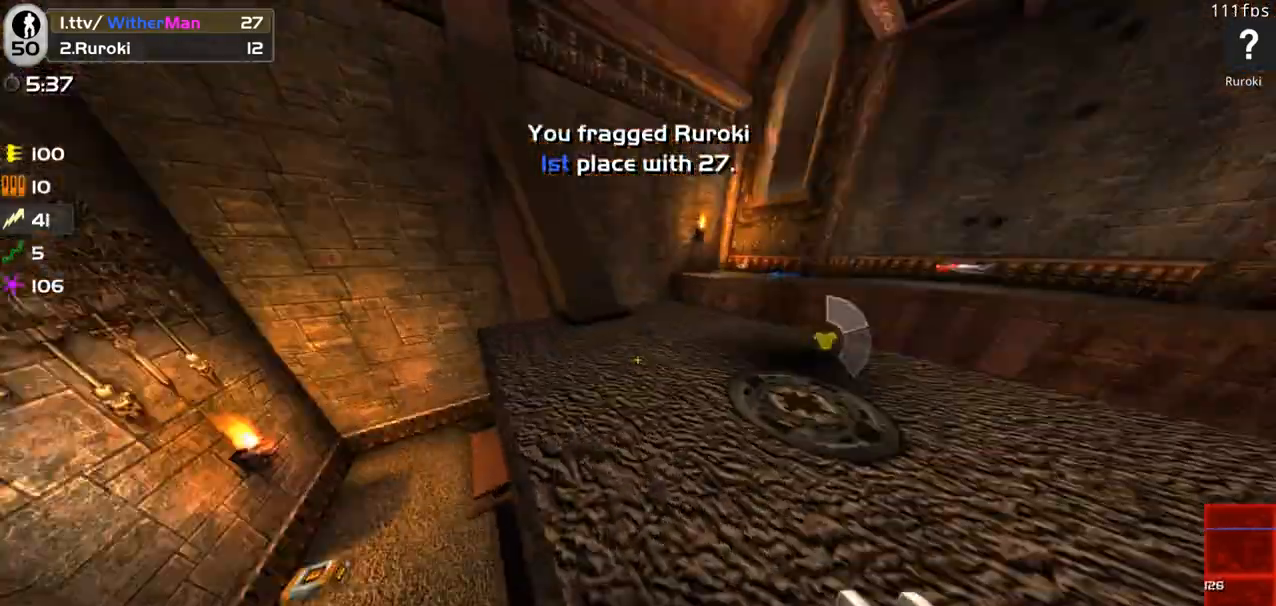
{"keys": ["d", "shift", "w"], "mouse": [], "events": [[33, "w", "down"], [316, "a", "down"], [316, "d", "up"], [416, "a", "up"], [416, "d", "down"]]}
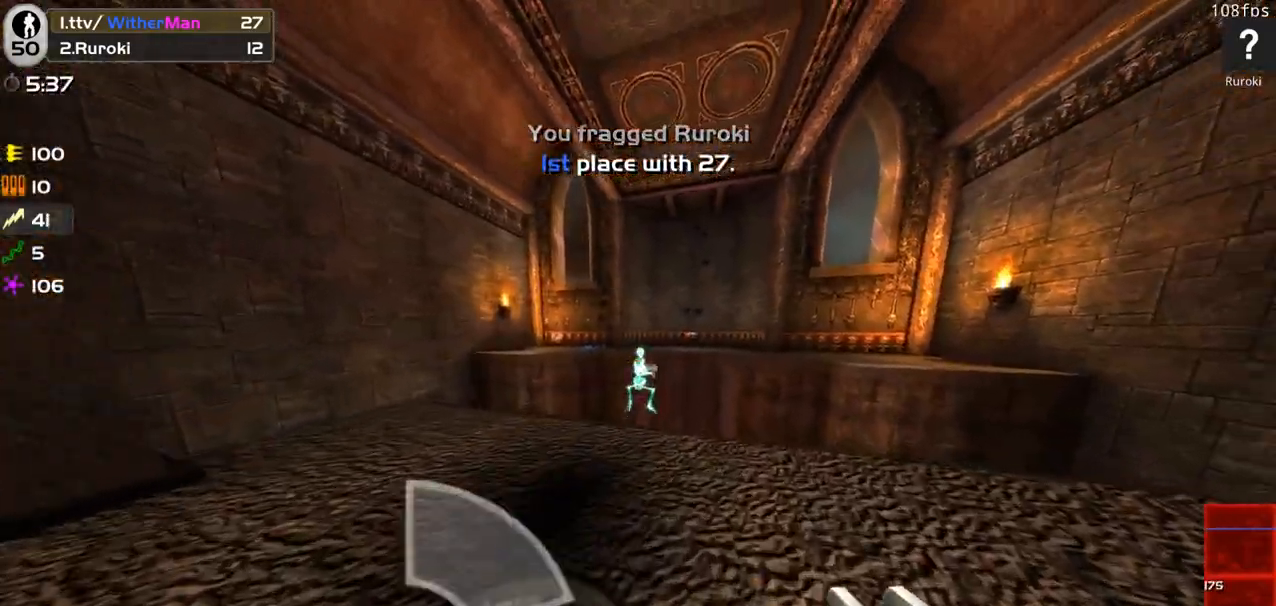
{"keys": ["shift"], "mouse": ["left"], "events": [[100, "d", "up"], [150, "w", "up"], [233, "mouse_left", "down"]]}
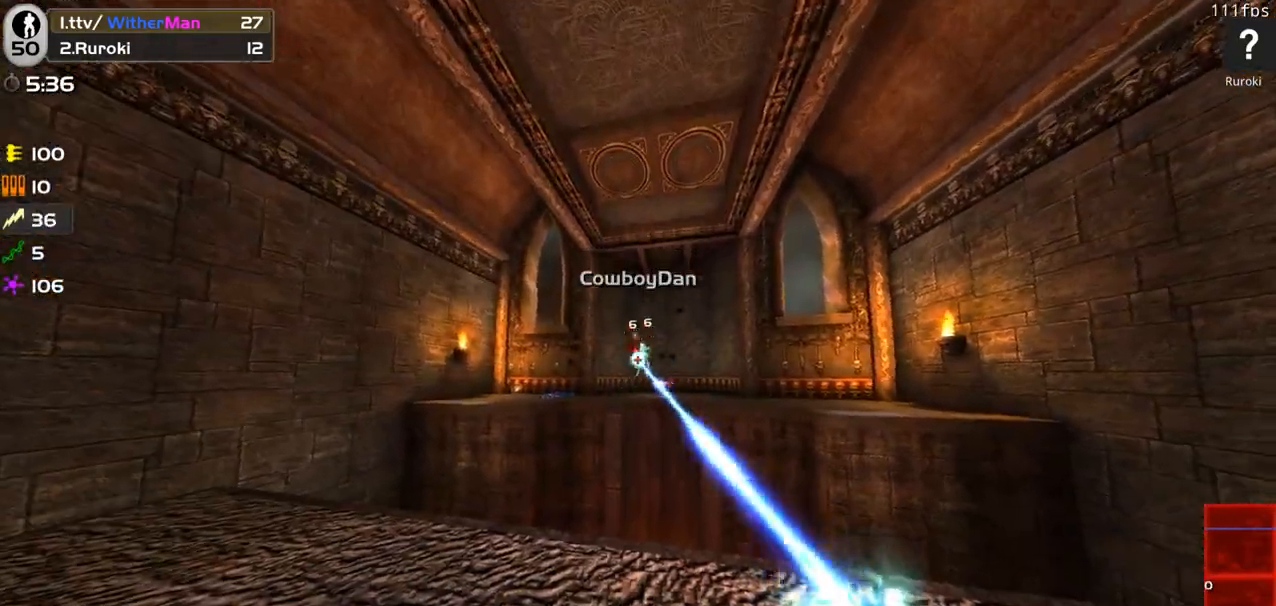
{"keys": ["shift"], "mouse": ["left"], "events": [[166, "w", "down"], [300, "w", "up"]]}
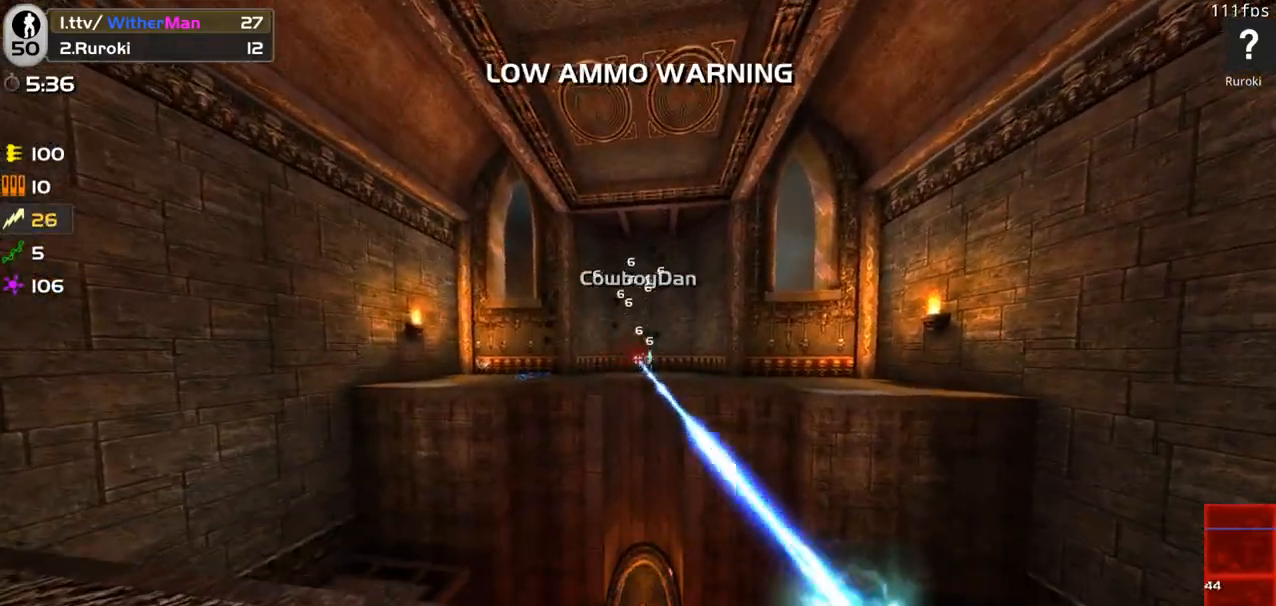
{"keys": ["a", "shift"], "mouse": ["left"], "events": [[216, "a", "down"]]}
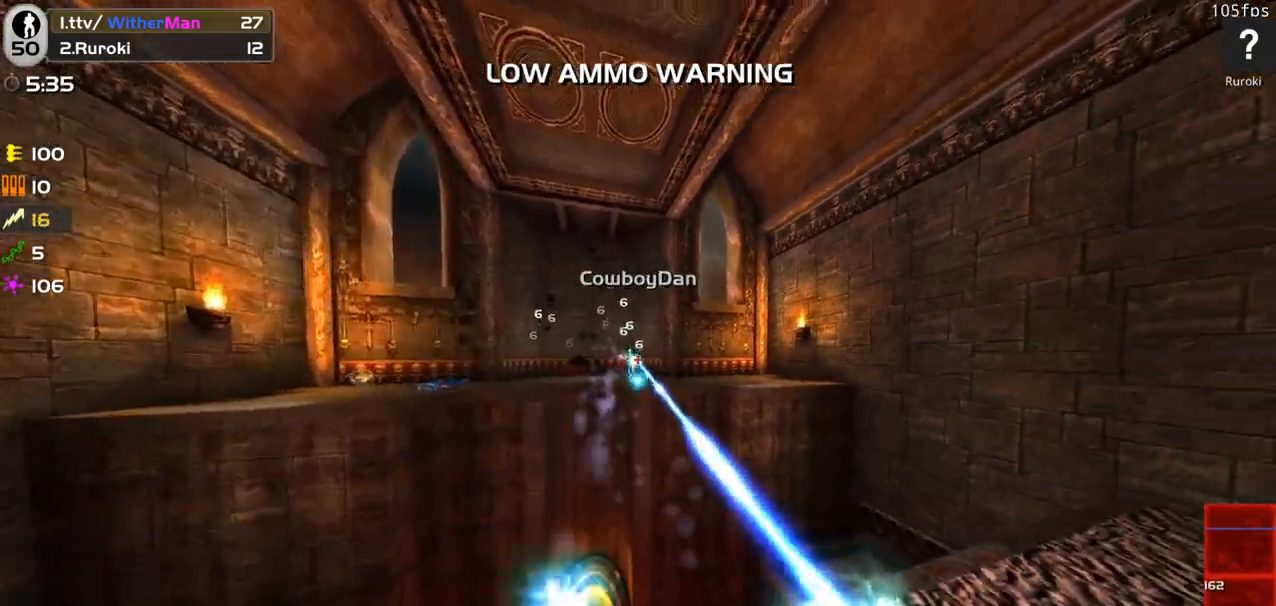
{"keys": ["d", "shift"], "mouse": []}
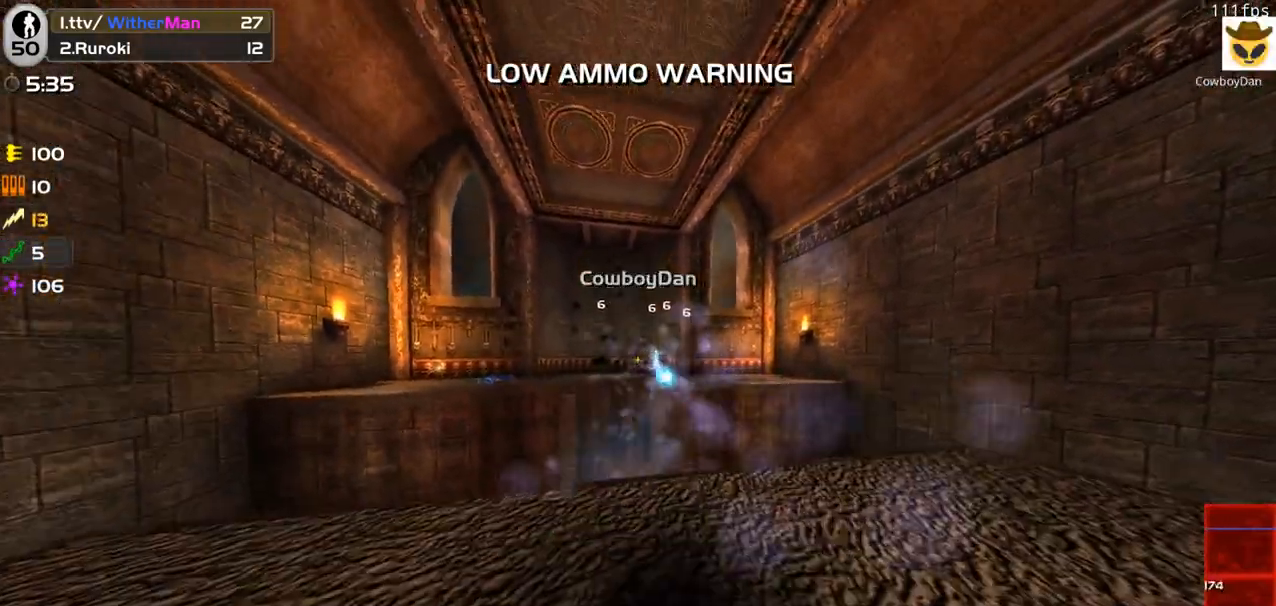
{"keys": ["d", "shift"], "mouse": [], "events": [[250, "mouse_left", "down"], [350, "mouse_left", "up"]]}
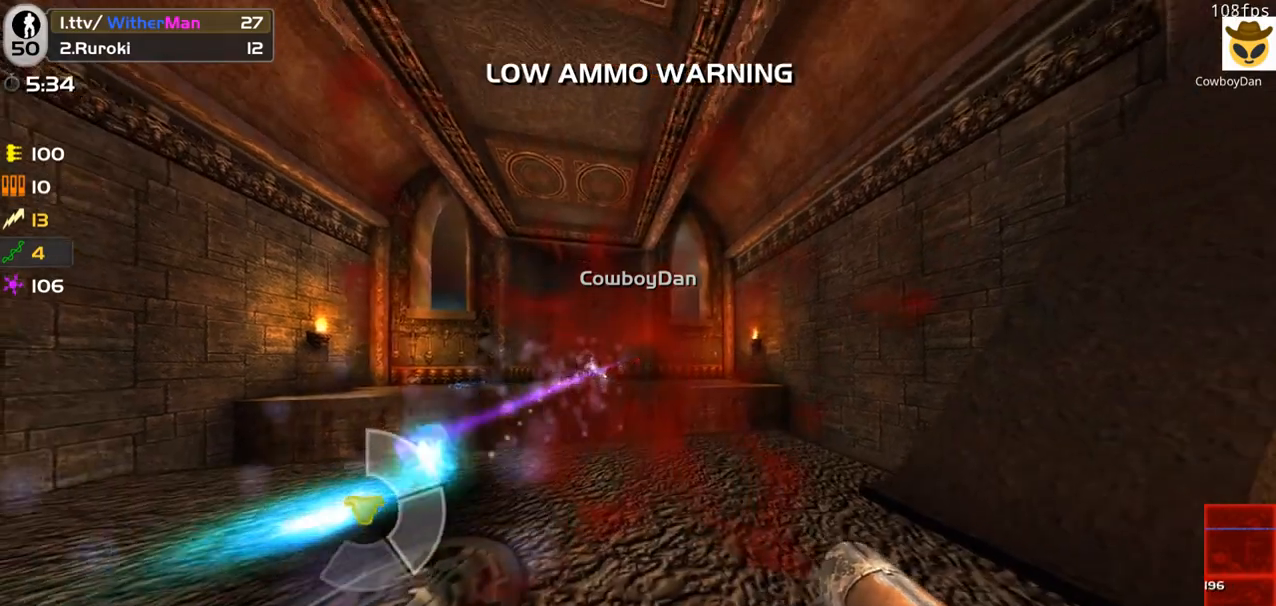
{"keys": ["a"], "mouse": [], "events": [[83, "w", "down"], [183, "shift", "up"], [216, "w", "up"], [266, "a", "down"], [266, "d", "up"]]}